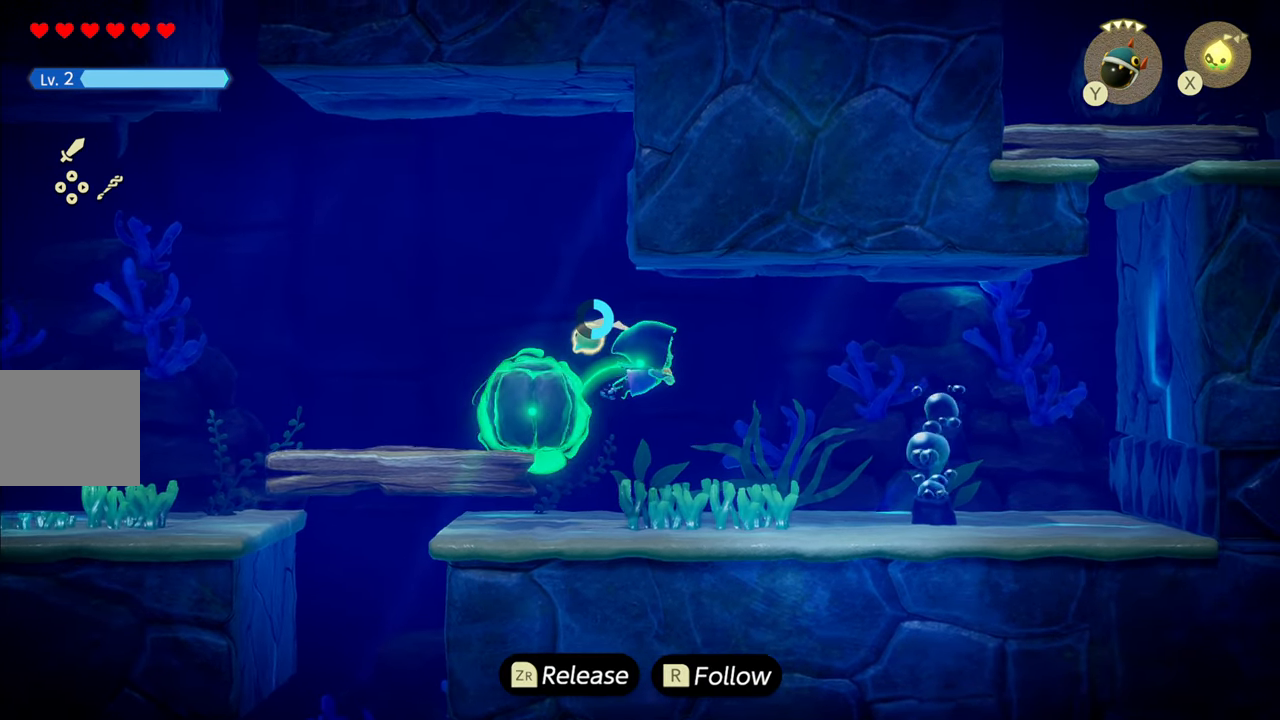
Gameplay with a controller (PlayStation layout); each line is a JSON object with the inputs held at the frame after it. "events" lists button and stick changes between this image and that frame as [ms after this image, input, new state], when the widget could be followed in between. Not read: L3.
{"buttons": ["TRIANGLE"], "left_stick": "down-right", "right_stick": "center", "events": [[233, "left_stick", "down-right"], [400, "TRIANGLE", "down"]]}
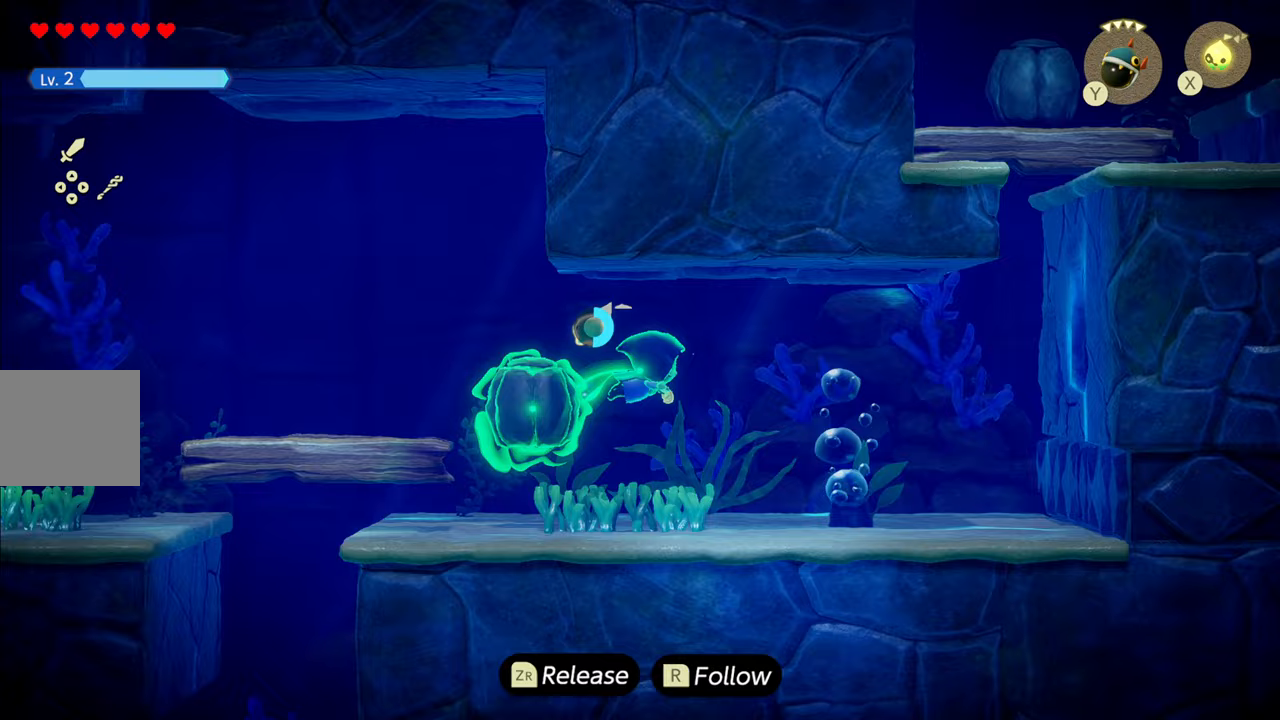
{"buttons": ["R1"], "left_stick": "down-right", "right_stick": "center", "events": [[67, "TRIANGLE", "up"], [133, "R1", "down"]]}
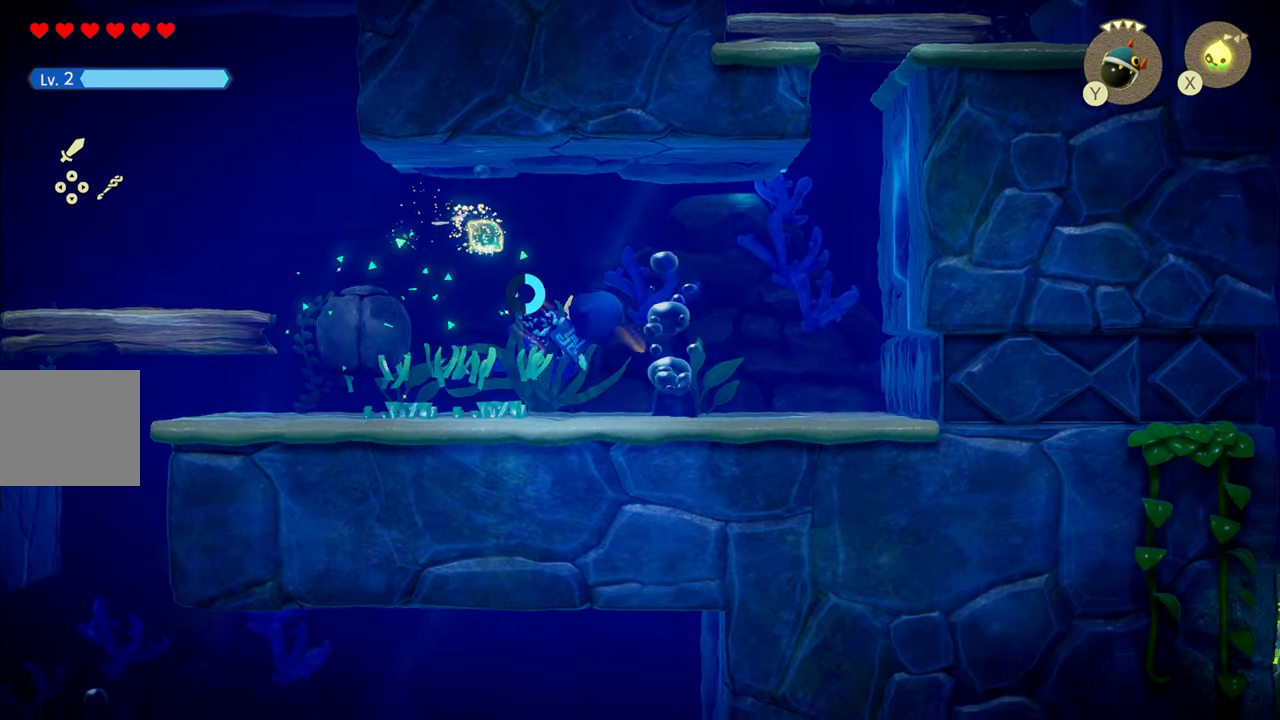
{"buttons": [], "left_stick": "center", "right_stick": "center", "events": [[83, "R1", "up"], [217, "left_stick", "center"]]}
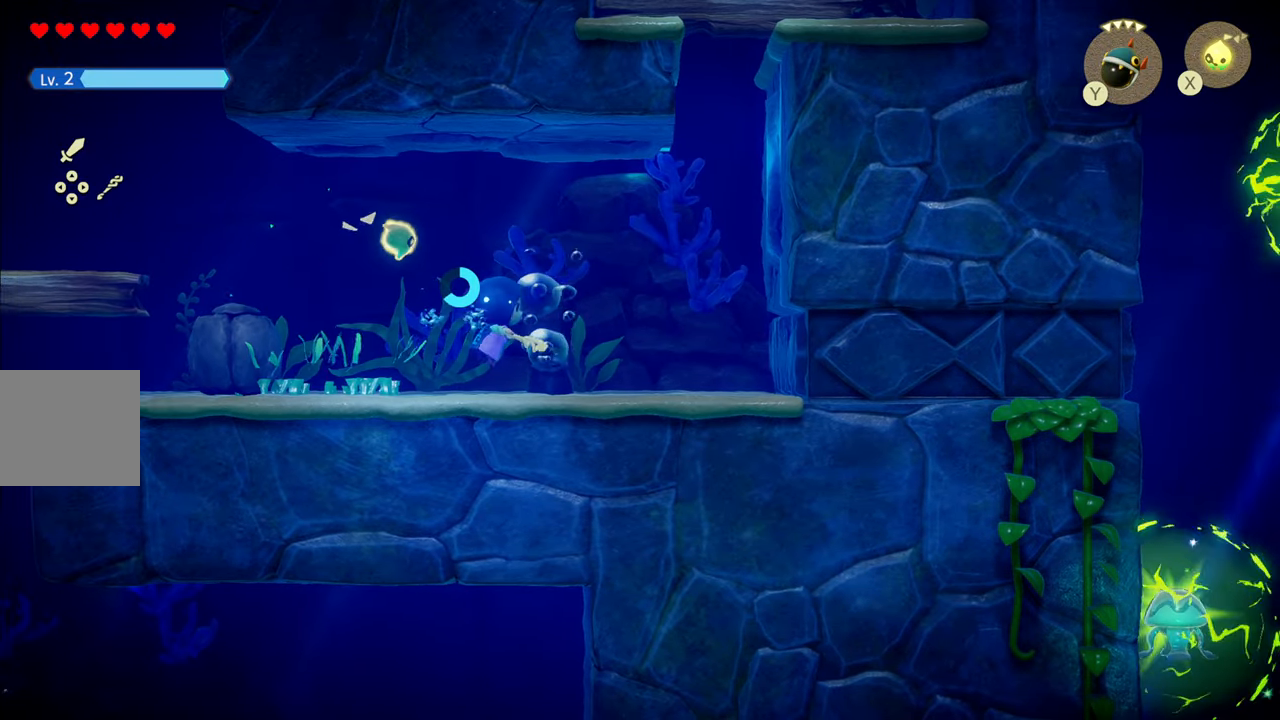
{"buttons": [], "left_stick": "center", "right_stick": "down-left", "events": [[217, "right_stick", "down-left"]]}
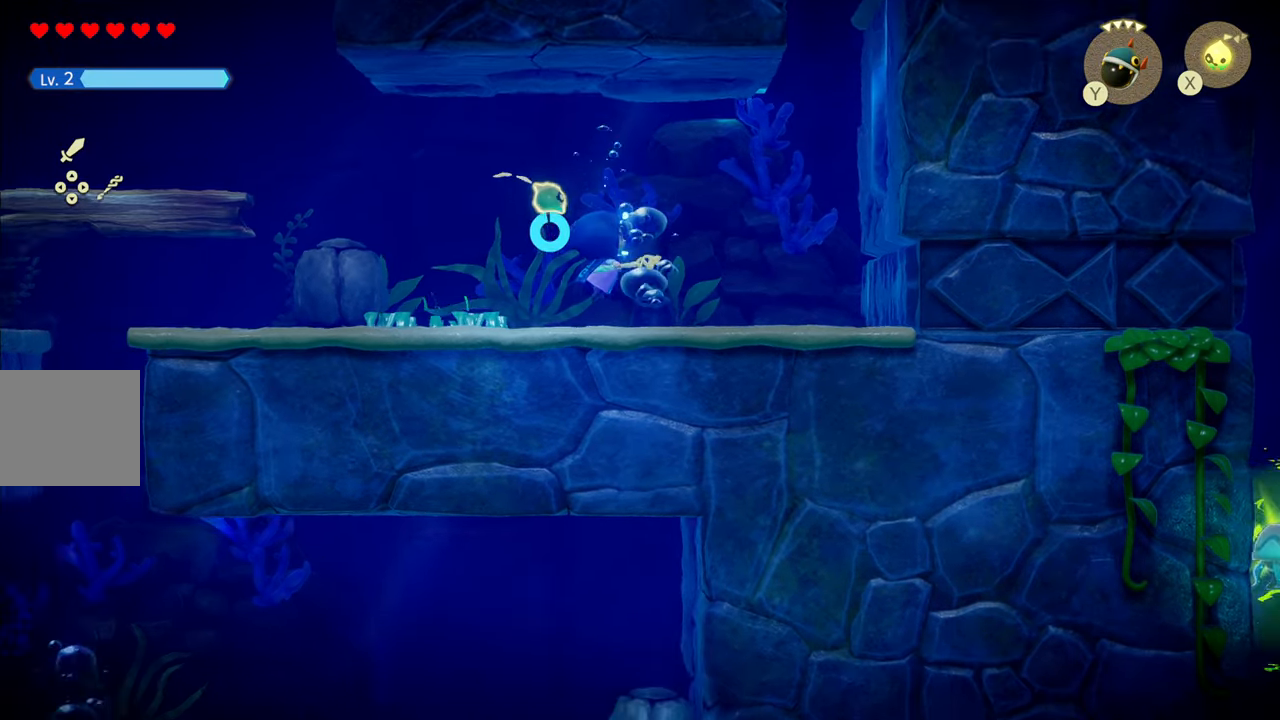
{"buttons": ["R1"], "left_stick": "up-left", "right_stick": "up-left", "events": [[200, "left_stick", "up-left"], [467, "R1", "down"], [467, "right_stick", "up-left"]]}
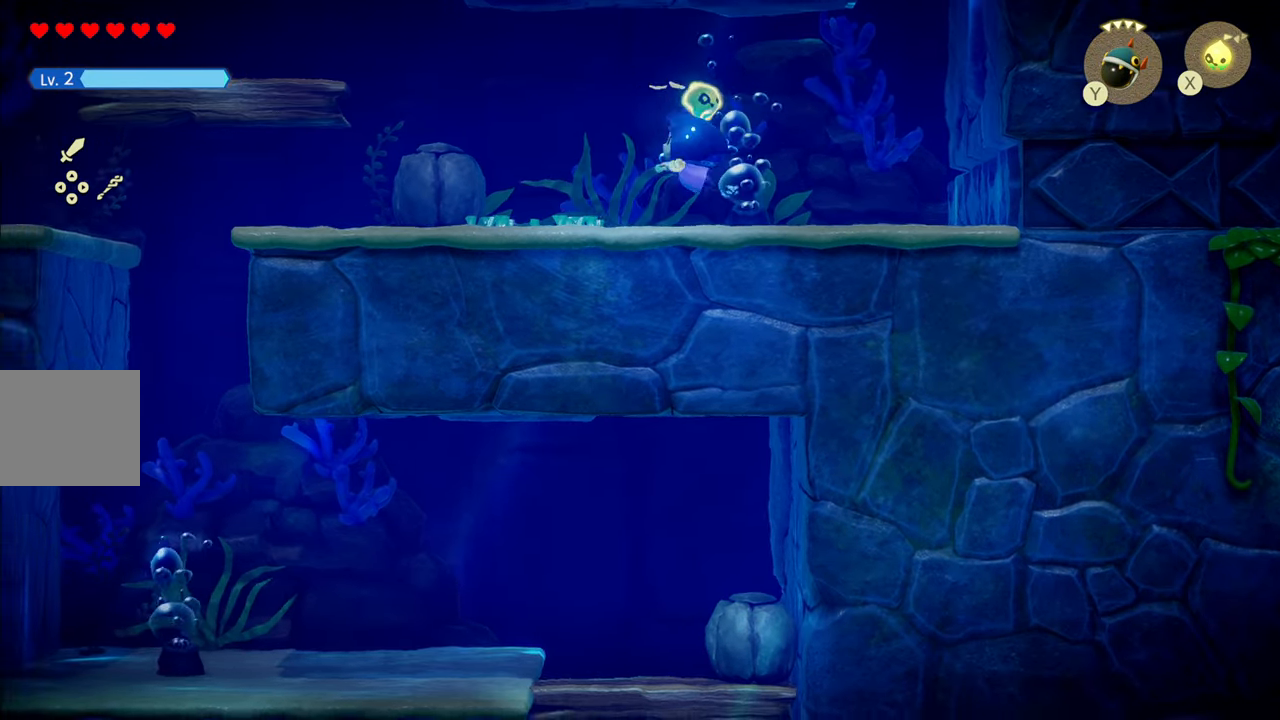
{"buttons": ["R1"], "left_stick": "left", "right_stick": "center", "events": [[33, "right_stick", "center"], [217, "left_stick", "left"], [233, "R1", "up"], [467, "R1", "down"]]}
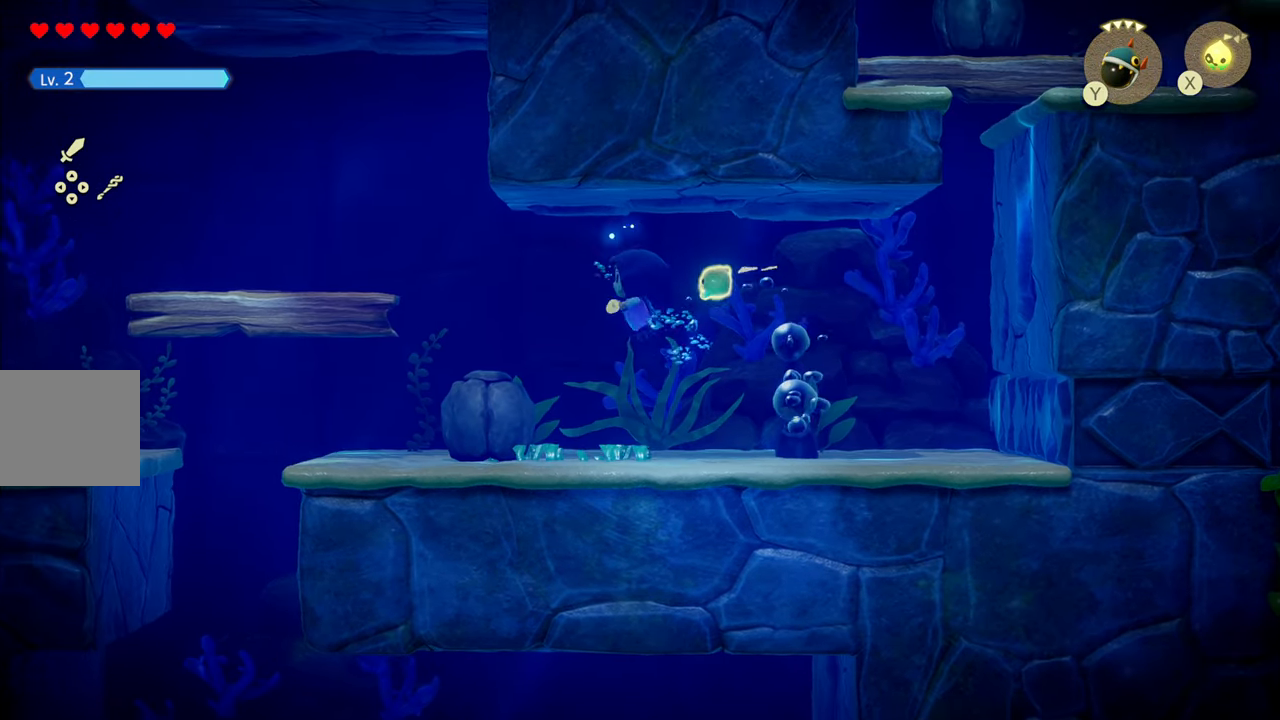
{"buttons": ["R1"], "left_stick": "left", "right_stick": "center", "events": [[100, "R1", "up"], [400, "R1", "down"]]}
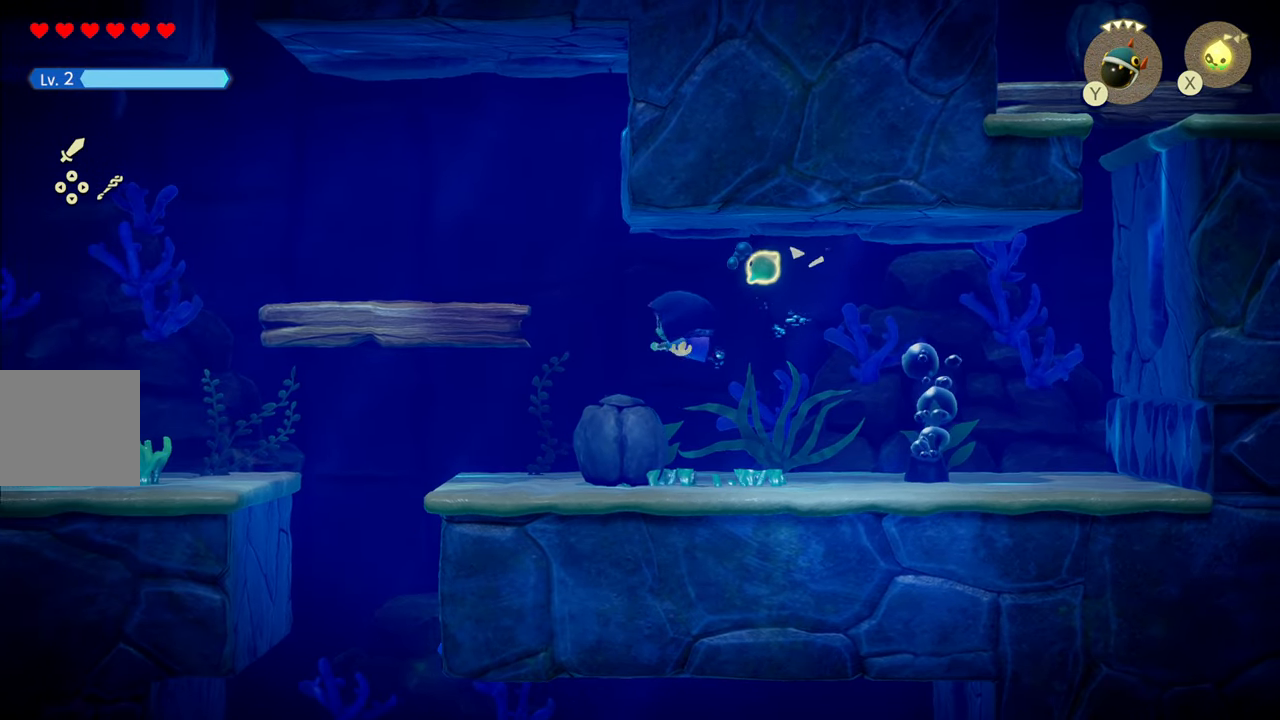
{"buttons": ["R1"], "left_stick": "down-left", "right_stick": "center", "events": [[283, "R1", "up"], [450, "left_stick", "down-left"], [500, "R1", "down"]]}
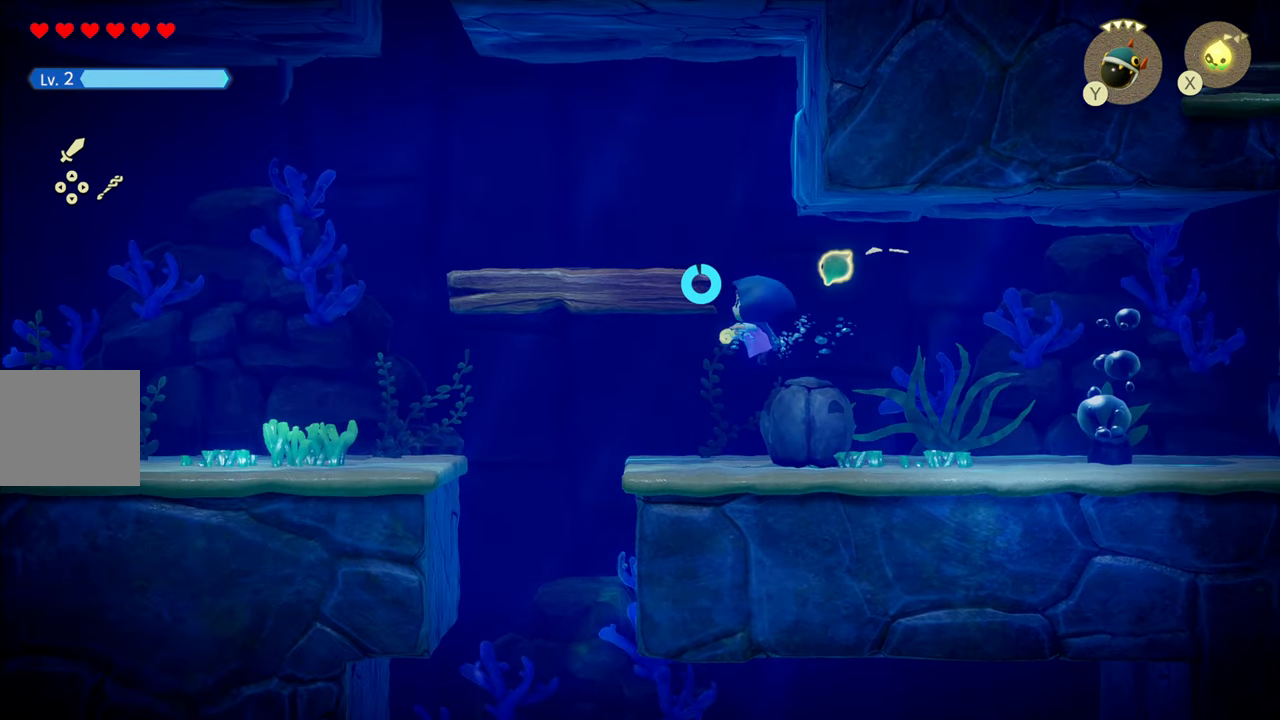
{"buttons": [], "left_stick": "up-left", "right_stick": "center", "events": [[367, "R1", "up"], [400, "left_stick", "left"], [500, "left_stick", "up-left"]]}
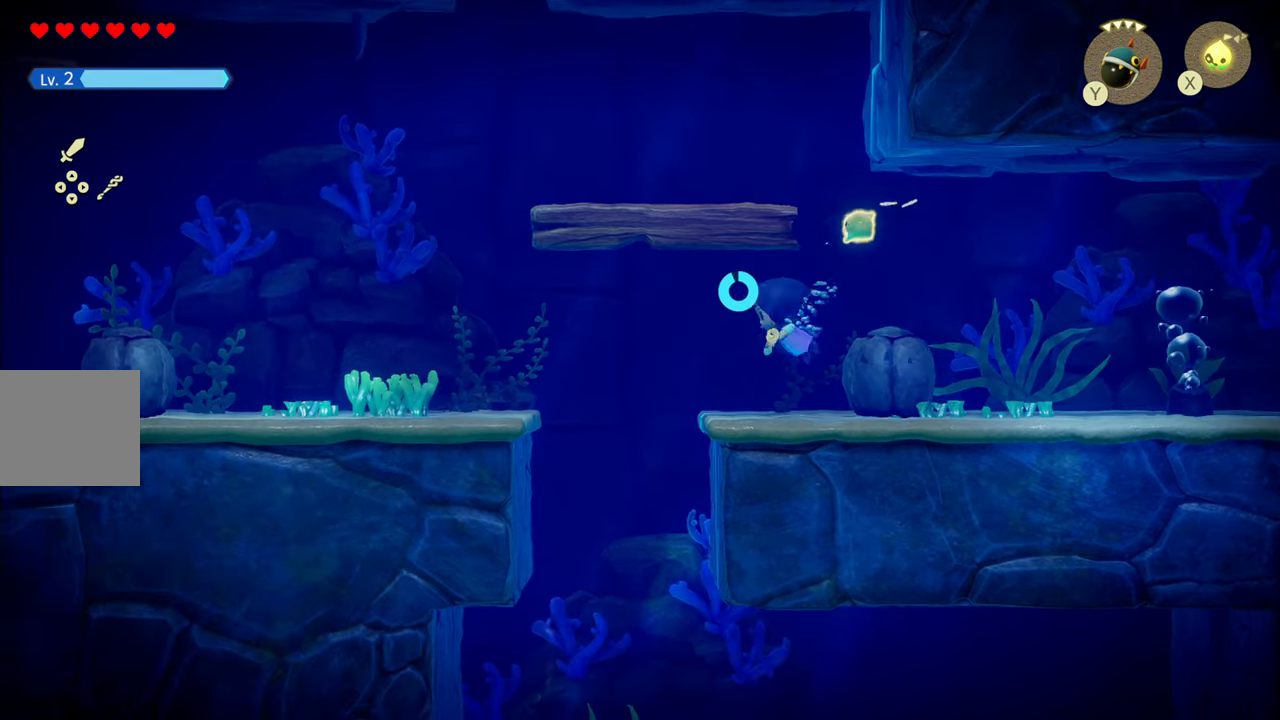
{"buttons": [], "left_stick": "up-left", "right_stick": "center", "events": [[50, "R1", "down"], [450, "R1", "up"]]}
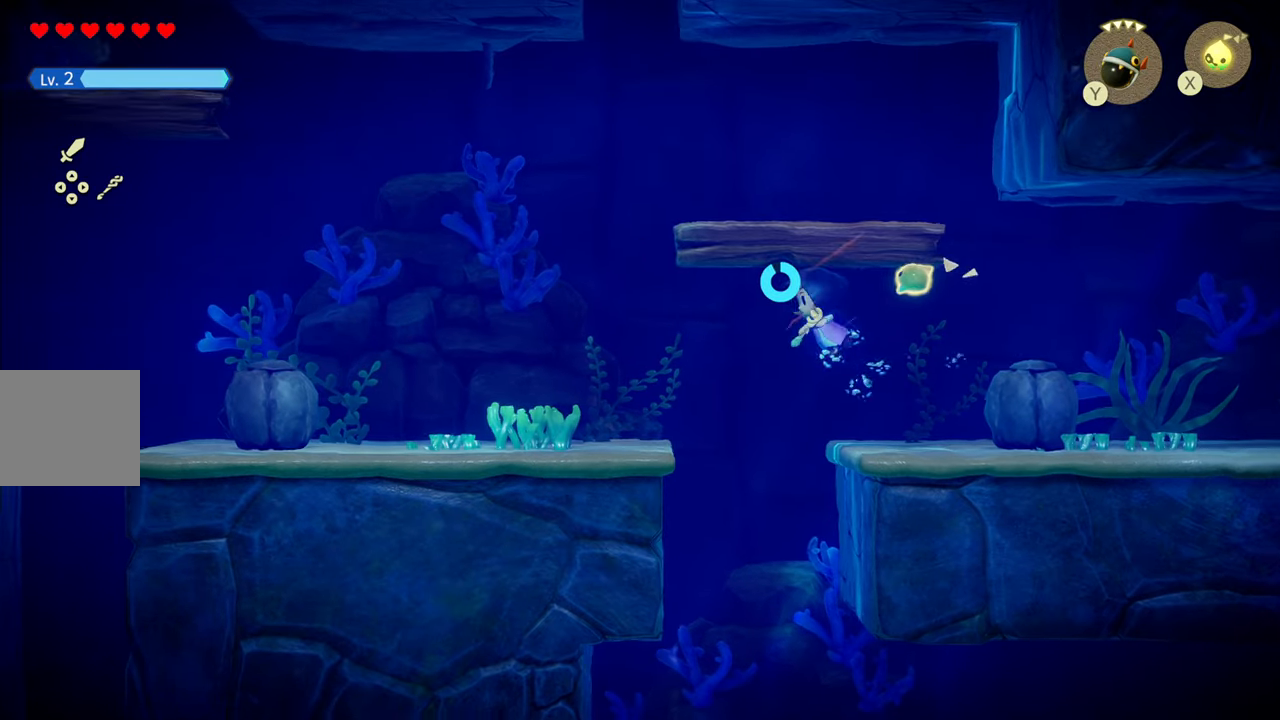
{"buttons": [], "left_stick": "up-left", "right_stick": "center", "events": [[134, "R1", "down"], [500, "R1", "up"]]}
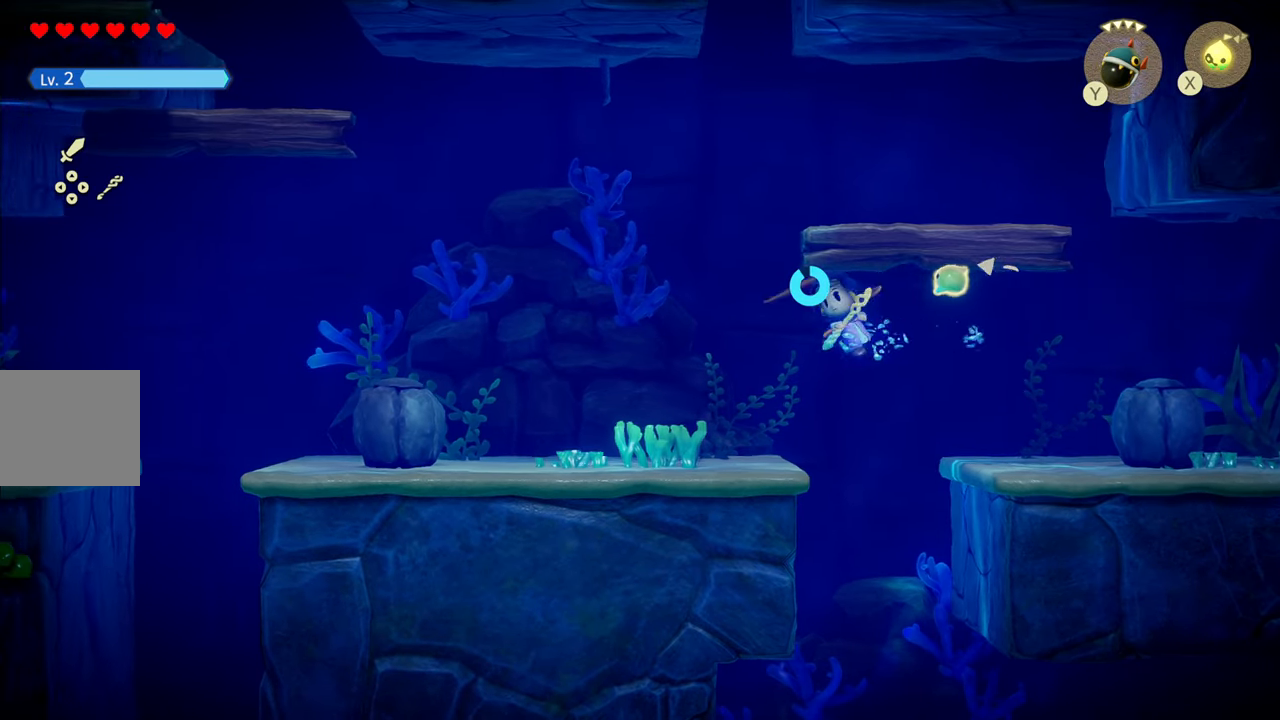
{"buttons": ["R1"], "left_stick": "up", "right_stick": "center", "events": [[84, "left_stick", "up"], [200, "R1", "down"]]}
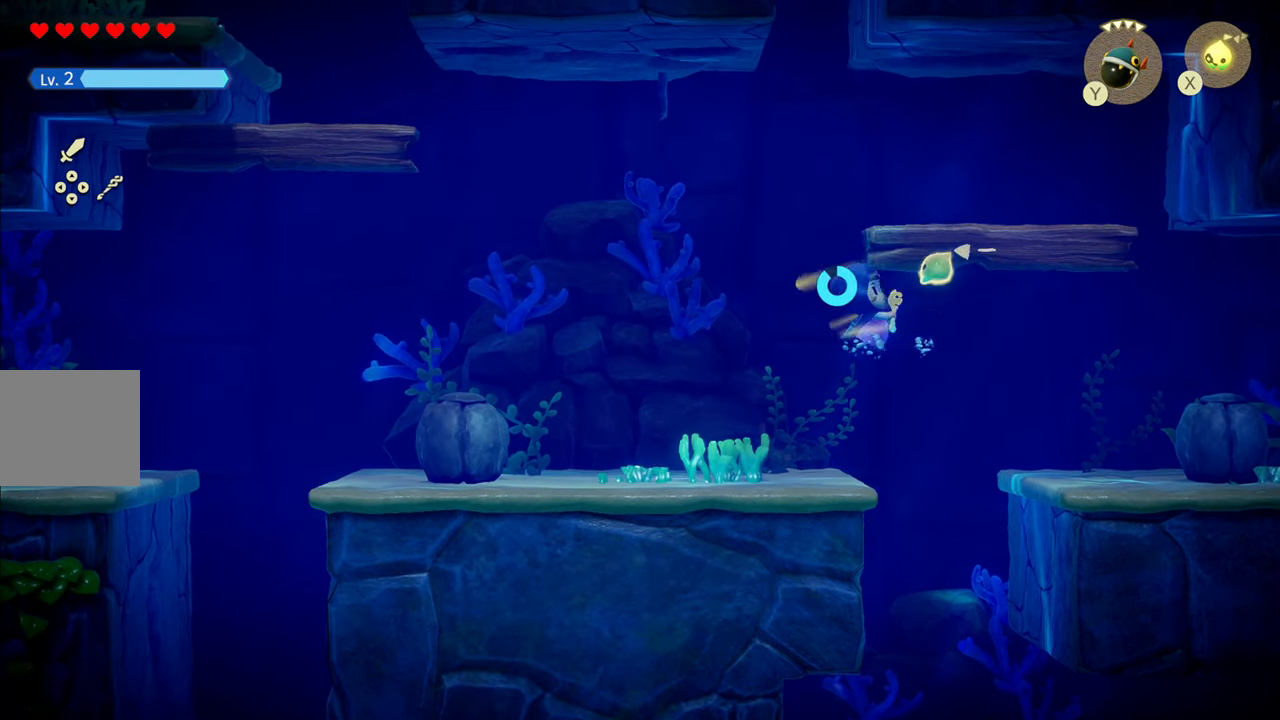
{"buttons": ["R1"], "left_stick": "up", "right_stick": "center", "events": [[34, "R1", "up"], [150, "left_stick", "up-left"], [267, "R1", "down"], [334, "left_stick", "up"]]}
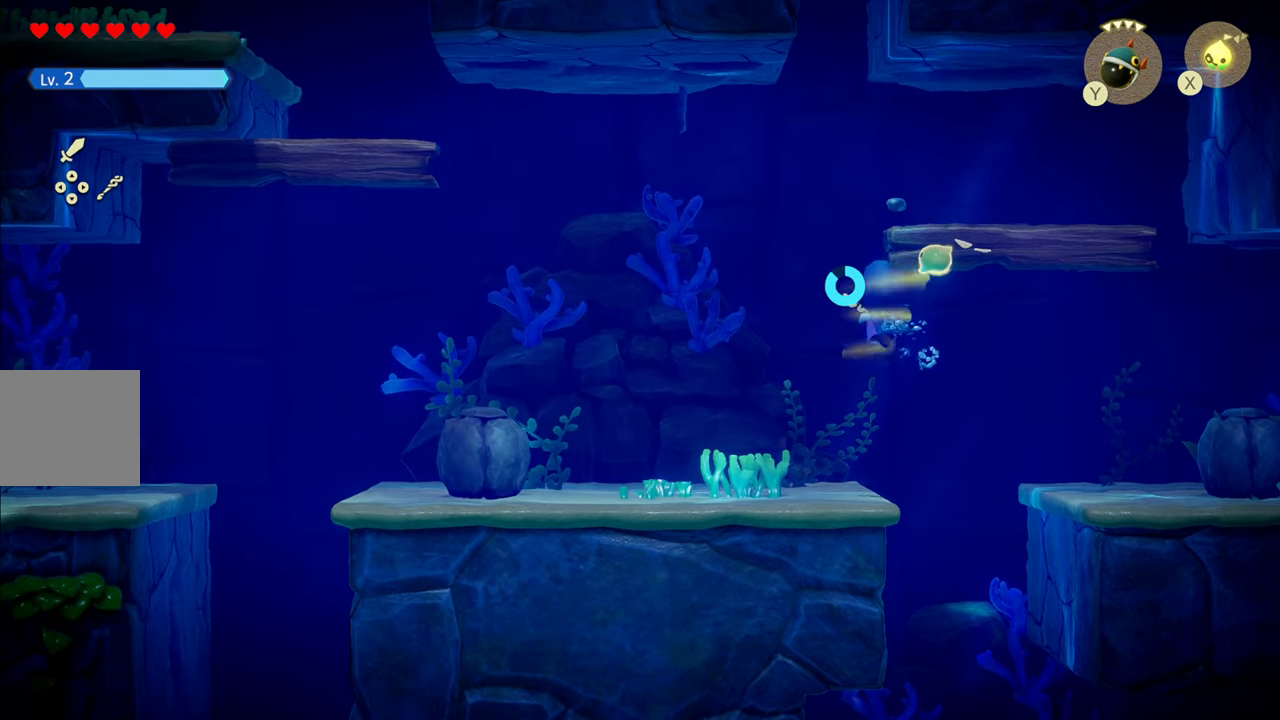
{"buttons": ["R1"], "left_stick": "up", "right_stick": "center", "events": [[134, "R1", "up"], [267, "left_stick", "up-left"], [400, "R1", "down"], [450, "R1", "up"], [484, "left_stick", "up"], [500, "R1", "down"]]}
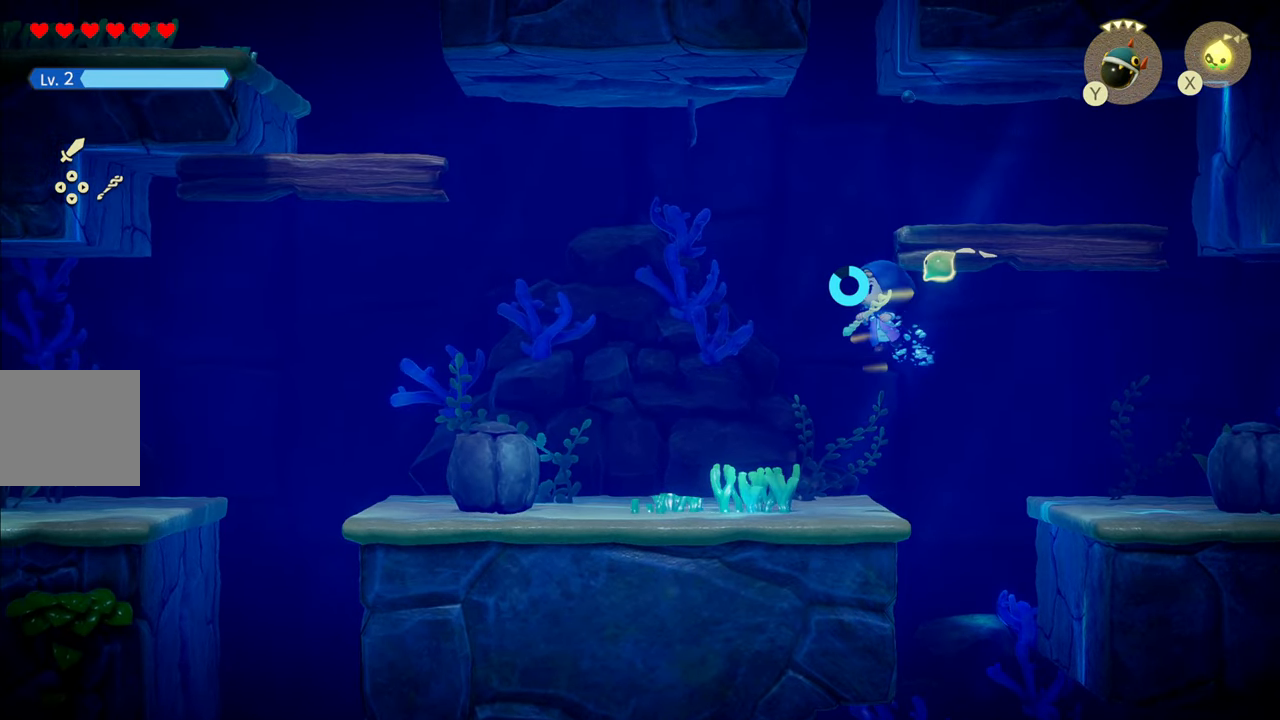
{"buttons": ["R1"], "left_stick": "up", "right_stick": "center"}
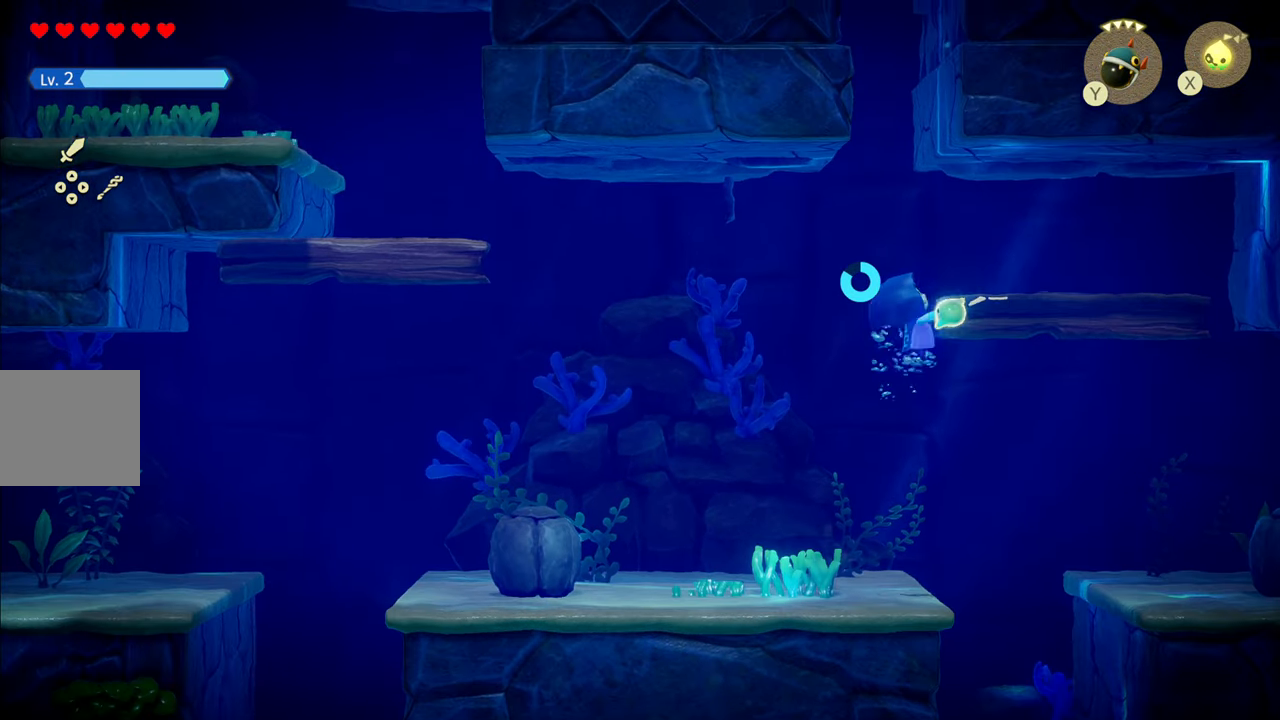
{"buttons": ["R1"], "left_stick": "up", "right_stick": "center", "events": [[200, "R1", "up"], [400, "R1", "down"]]}
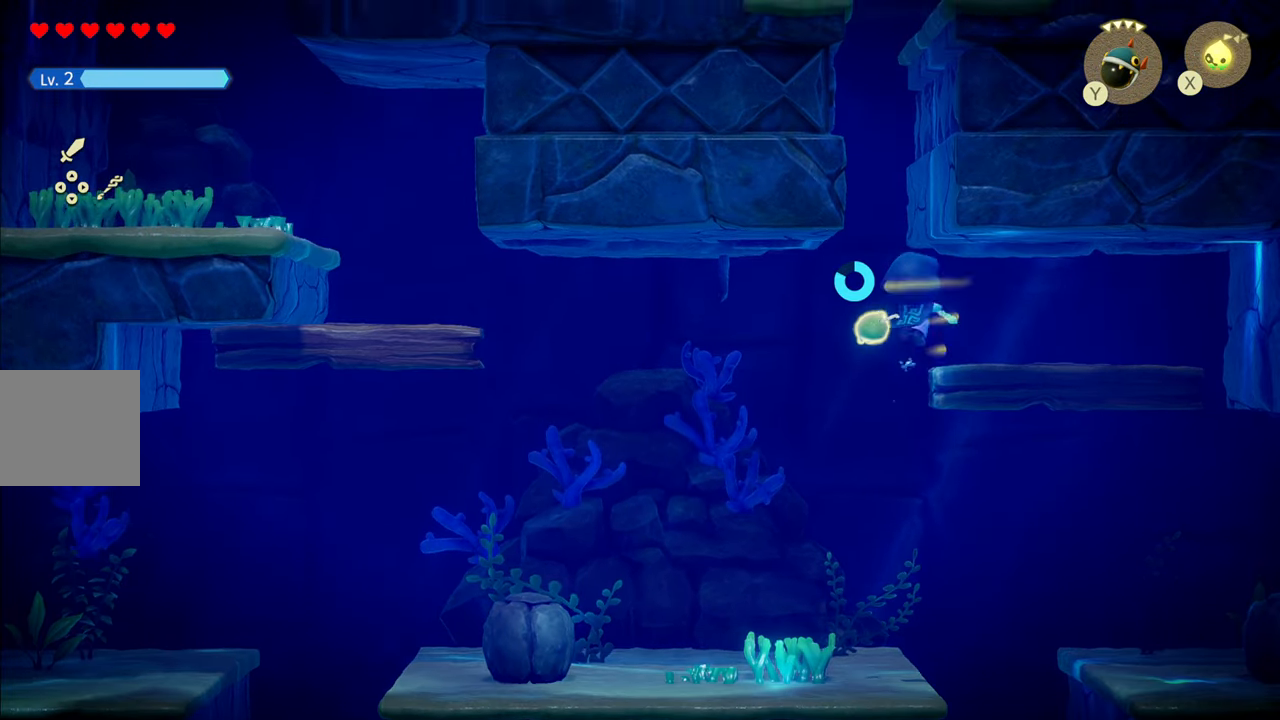
{"buttons": ["R1"], "left_stick": "up", "right_stick": "center", "events": [[267, "R1", "up"], [400, "R1", "down"]]}
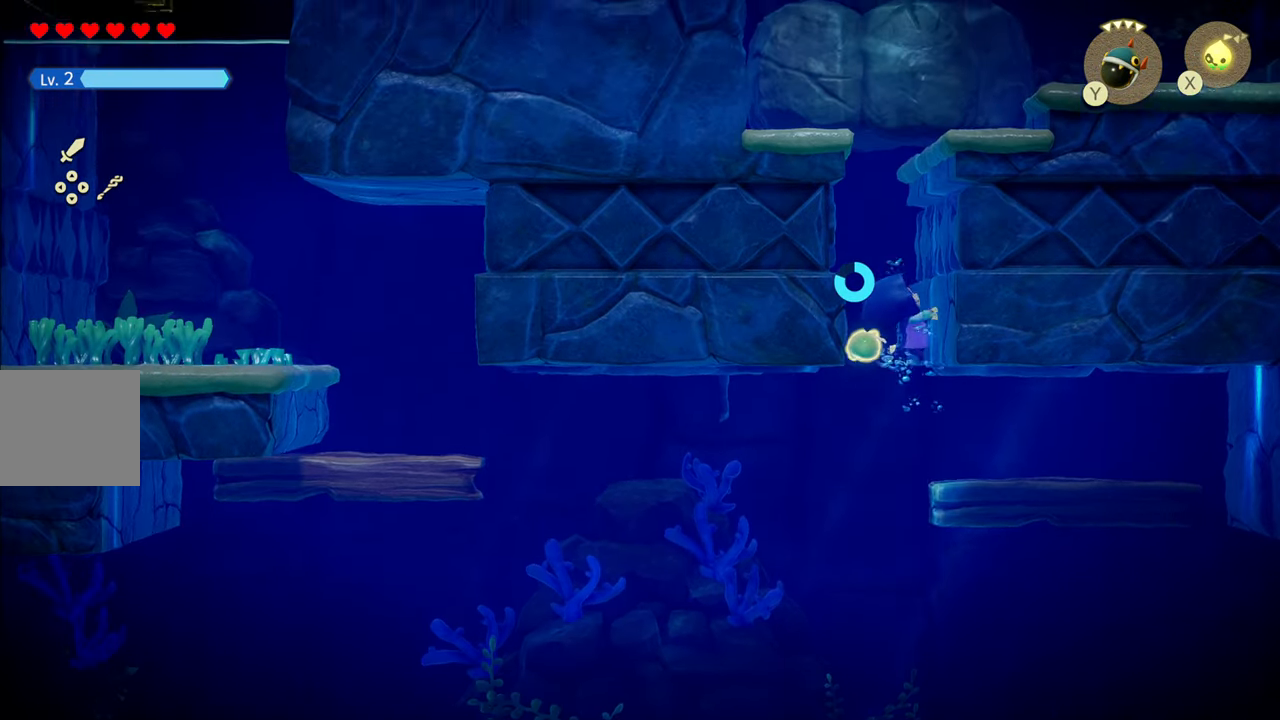
{"buttons": [], "left_stick": "up", "right_stick": "center", "events": [[167, "R1", "up"], [184, "TRIANGLE", "down"], [350, "TRIANGLE", "up"]]}
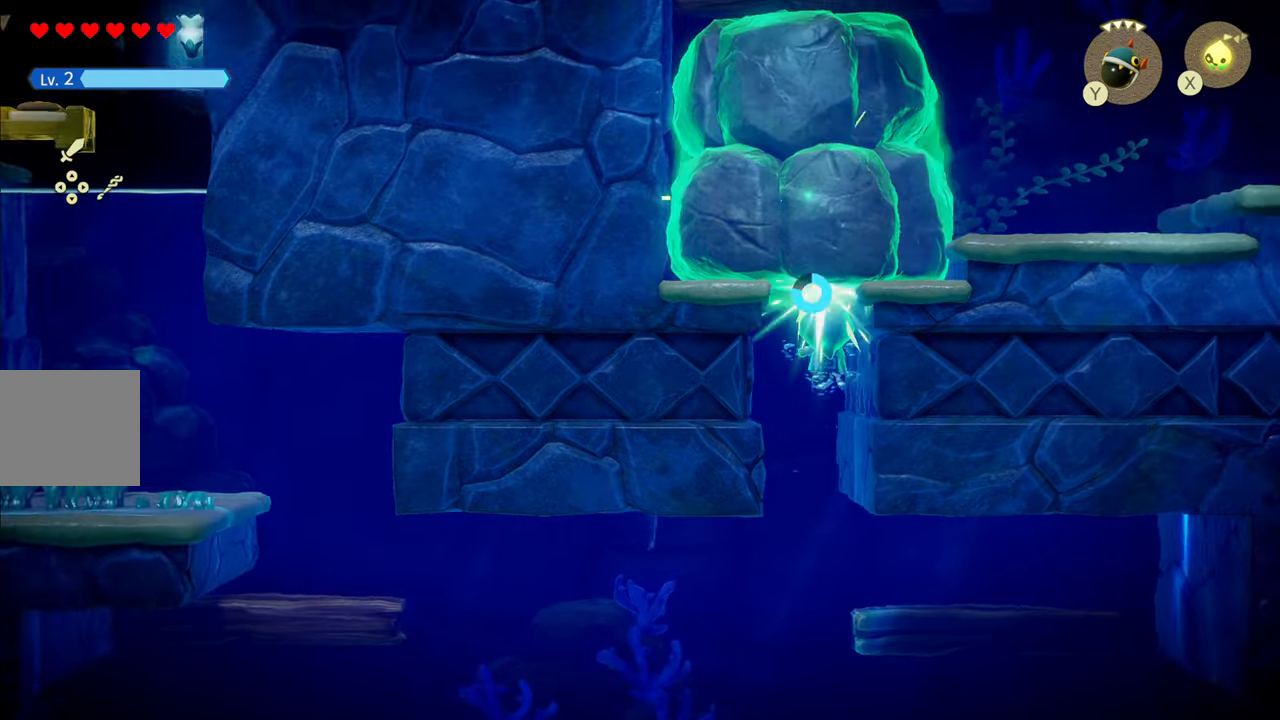
{"buttons": ["R1"], "left_stick": "up", "right_stick": "center", "events": [[266, "R1", "down"]]}
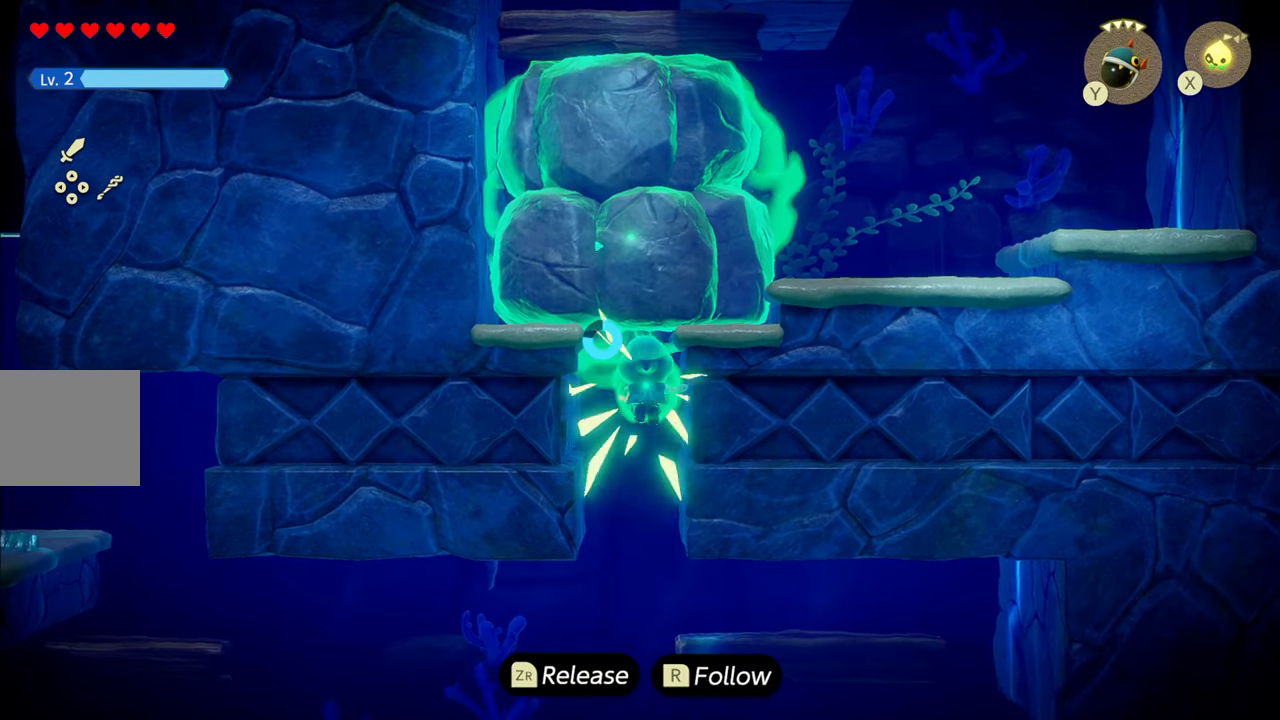
{"buttons": [], "left_stick": "up-right", "right_stick": "center", "events": [[166, "left_stick", "up-right"], [383, "R1", "up"]]}
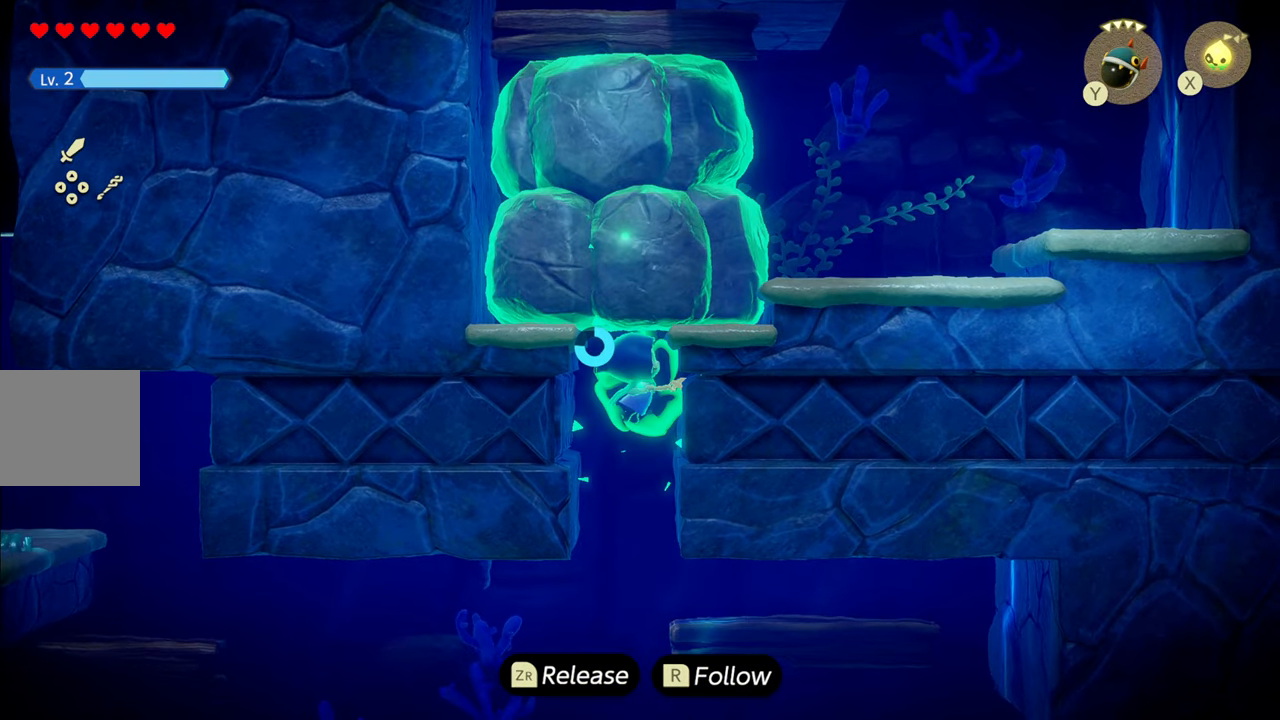
{"buttons": [], "left_stick": "down", "right_stick": "center", "events": [[133, "left_stick", "down"]]}
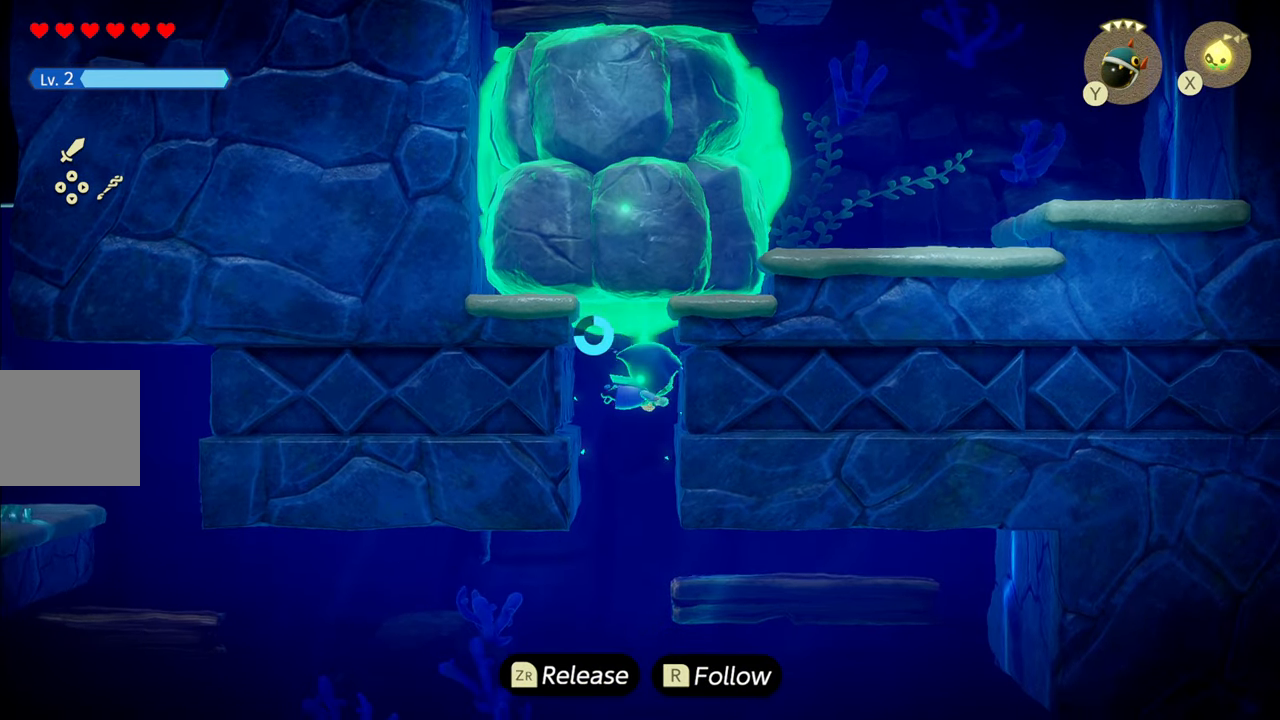
{"buttons": ["R1"], "left_stick": "down", "right_stick": "center"}
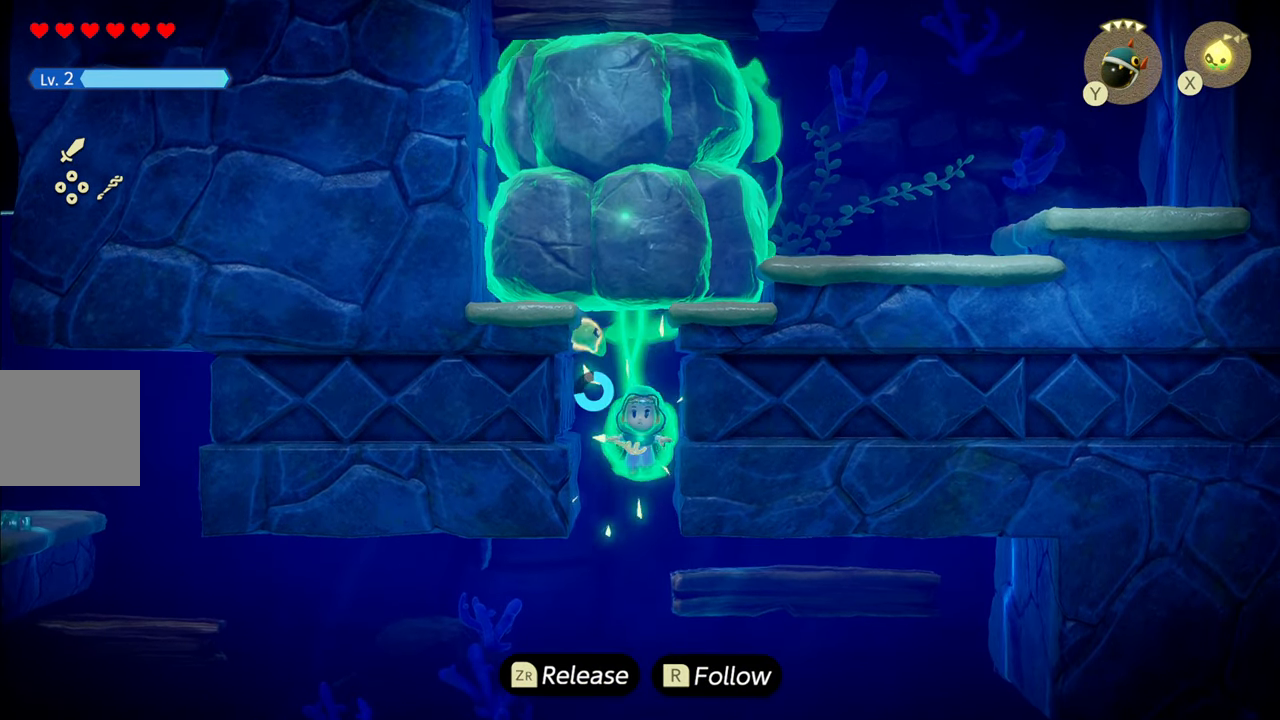
{"buttons": ["CIRCLE"], "left_stick": "down", "right_stick": "center", "events": [[100, "TRIANGLE", "down"], [166, "R1", "up"], [233, "TRIANGLE", "up"], [500, "CIRCLE", "down"]]}
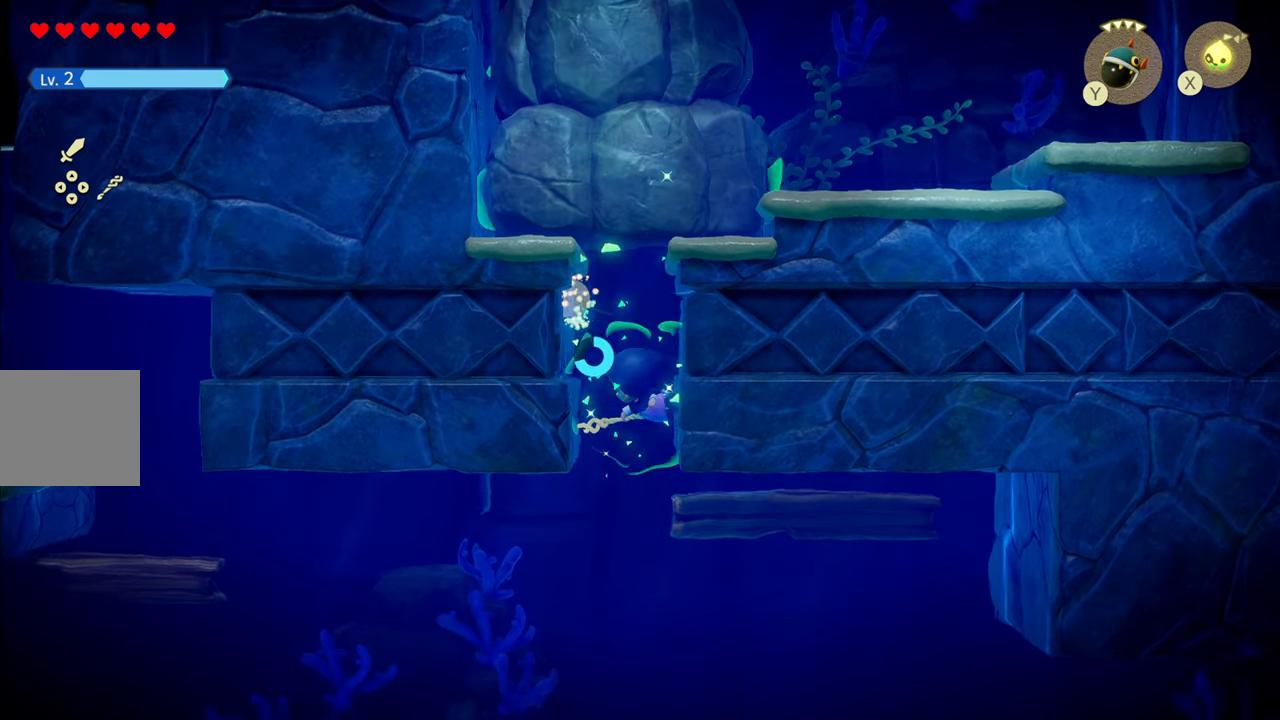
{"buttons": ["R1"], "left_stick": "down", "right_stick": "center", "events": [[416, "CIRCLE", "up"], [500, "R1", "down"]]}
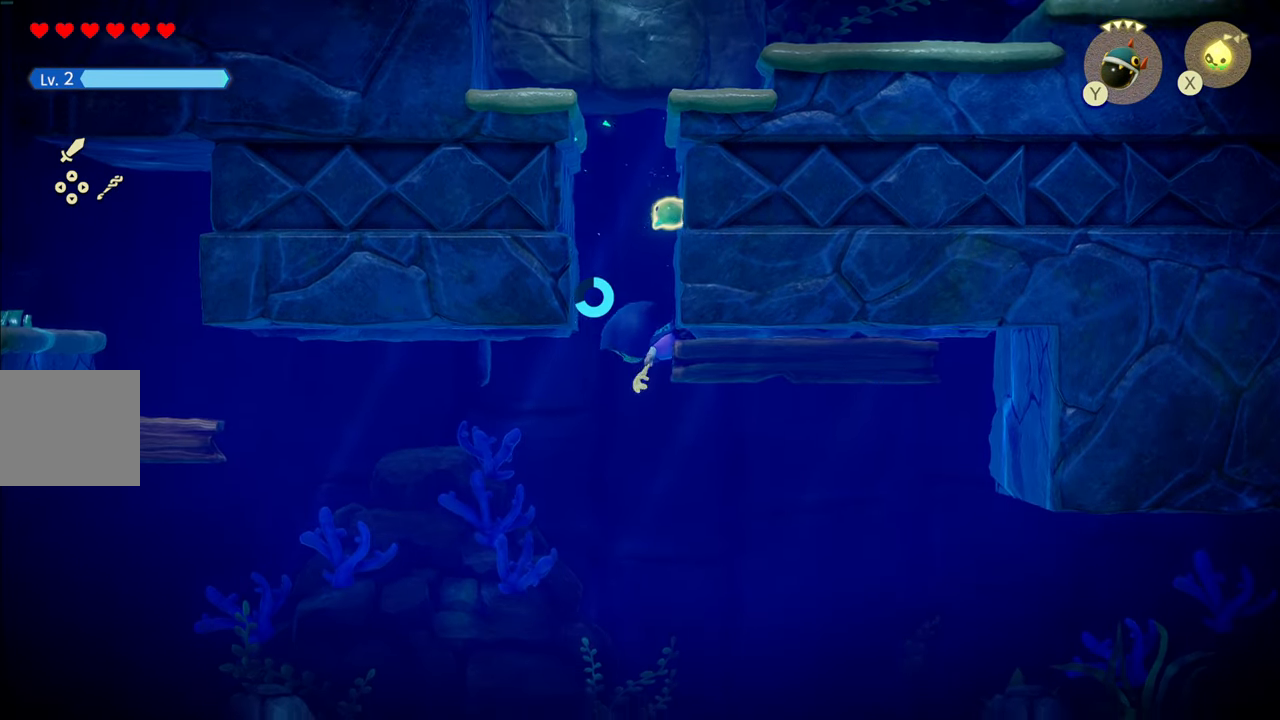
{"buttons": [], "left_stick": "down-right", "right_stick": "center", "events": [[216, "left_stick", "down-right"], [416, "R1", "up"]]}
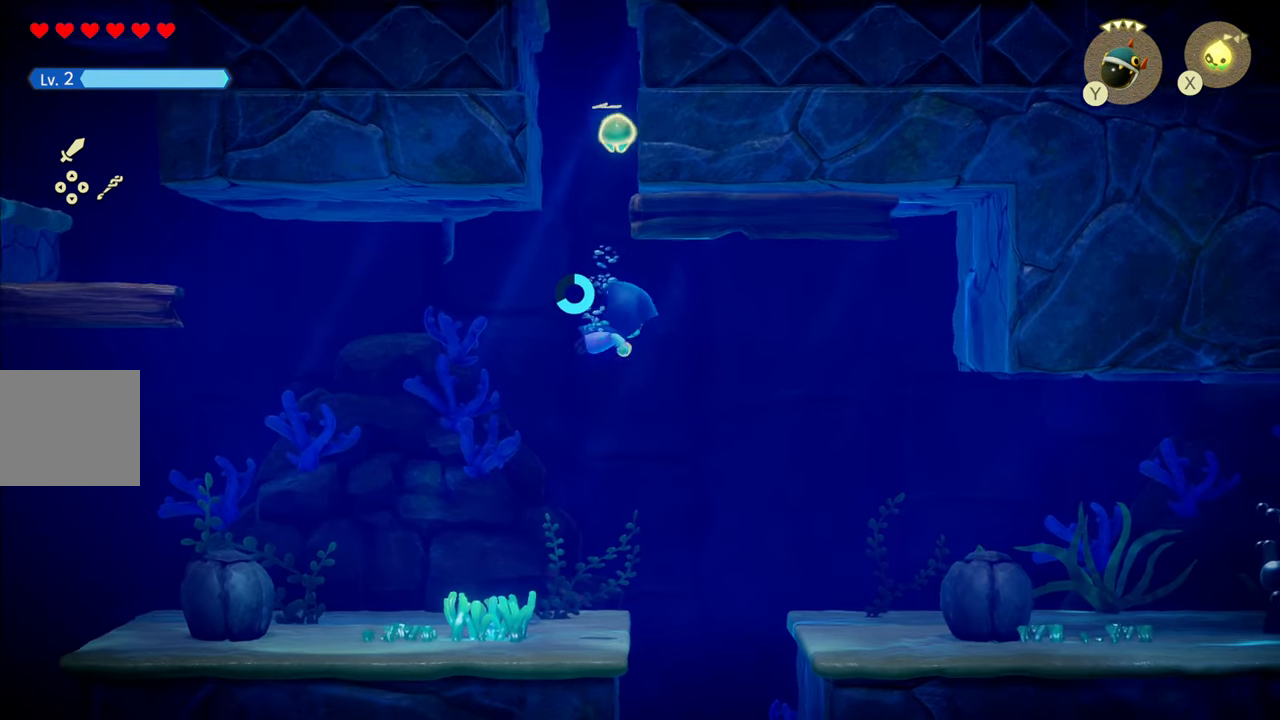
{"buttons": [], "left_stick": "down-right", "right_stick": "center", "events": [[50, "R1", "down"], [416, "R1", "up"]]}
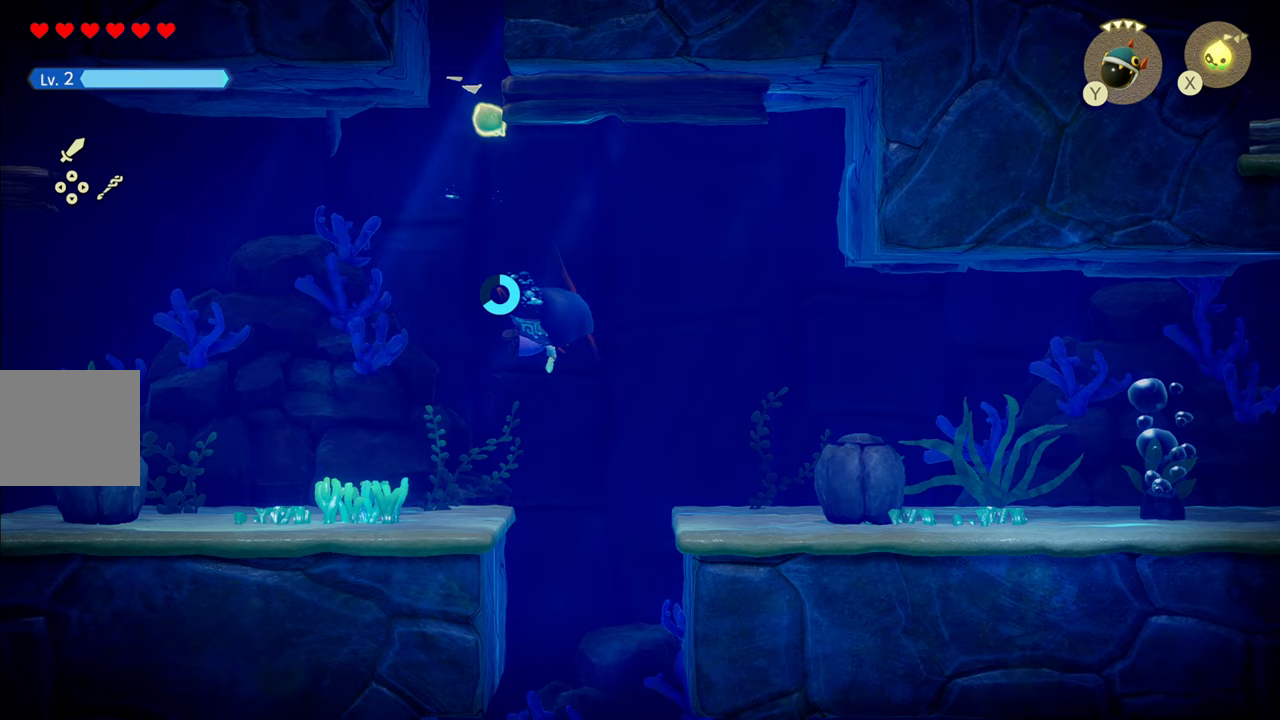
{"buttons": ["R1"], "left_stick": "down-right", "right_stick": "center", "events": [[100, "R1", "down"]]}
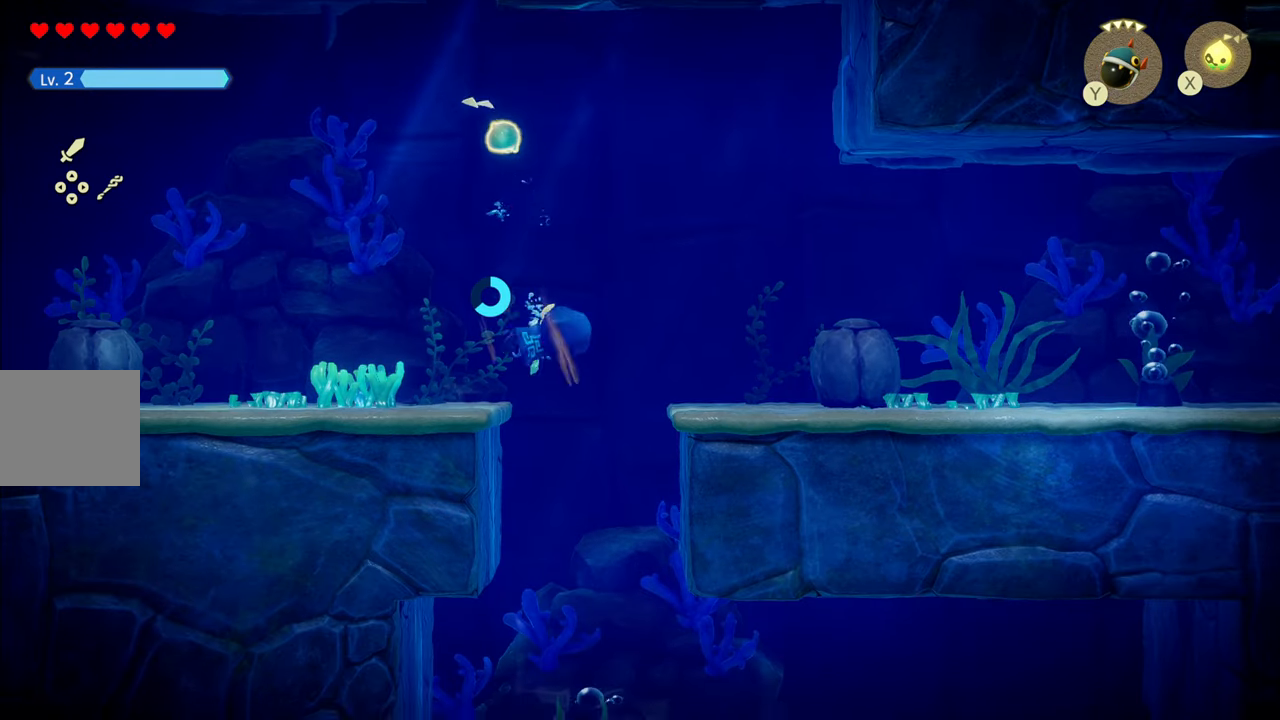
{"buttons": ["R1"], "left_stick": "down-right", "right_stick": "center", "events": [[50, "R1", "up"], [183, "R1", "down"]]}